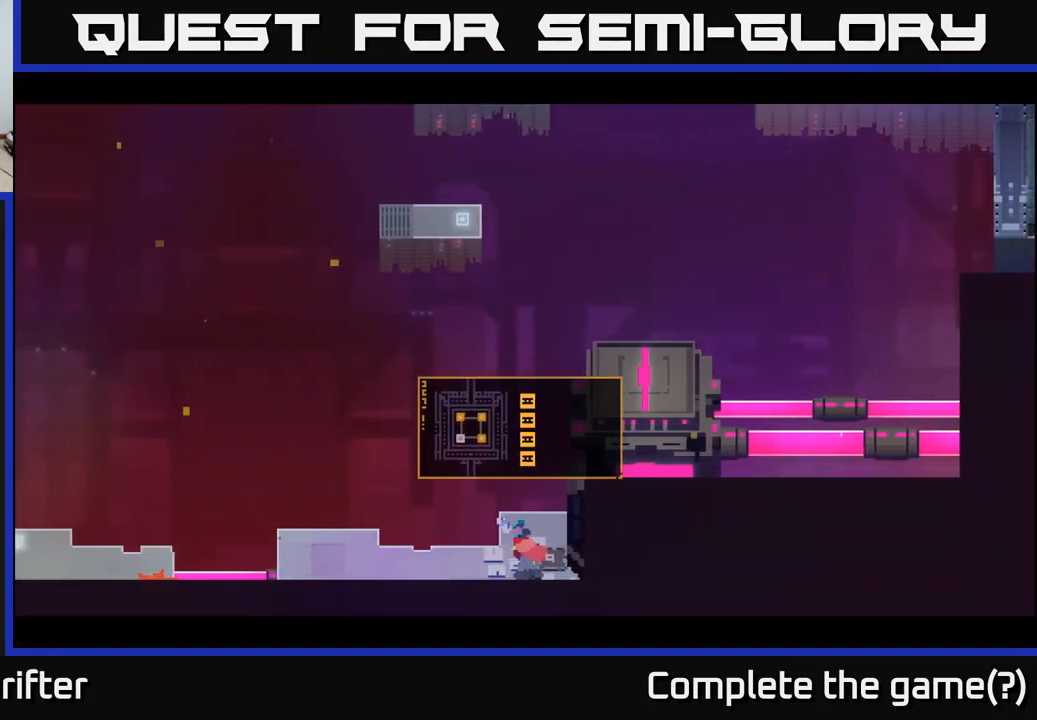
Gameplay with a controller (Xbox layout); each line is a JSON object with the inputs held at the frame after it. "events" lists button and stick changes between this image and that frame as [ms after this image, input, new state], when the widget could be followed in between.
{"buttons": ["A"], "left_stick": "left", "right_stick": "center", "events": [[167, "A", "down"], [283, "A", "up"], [467, "A", "down"]]}
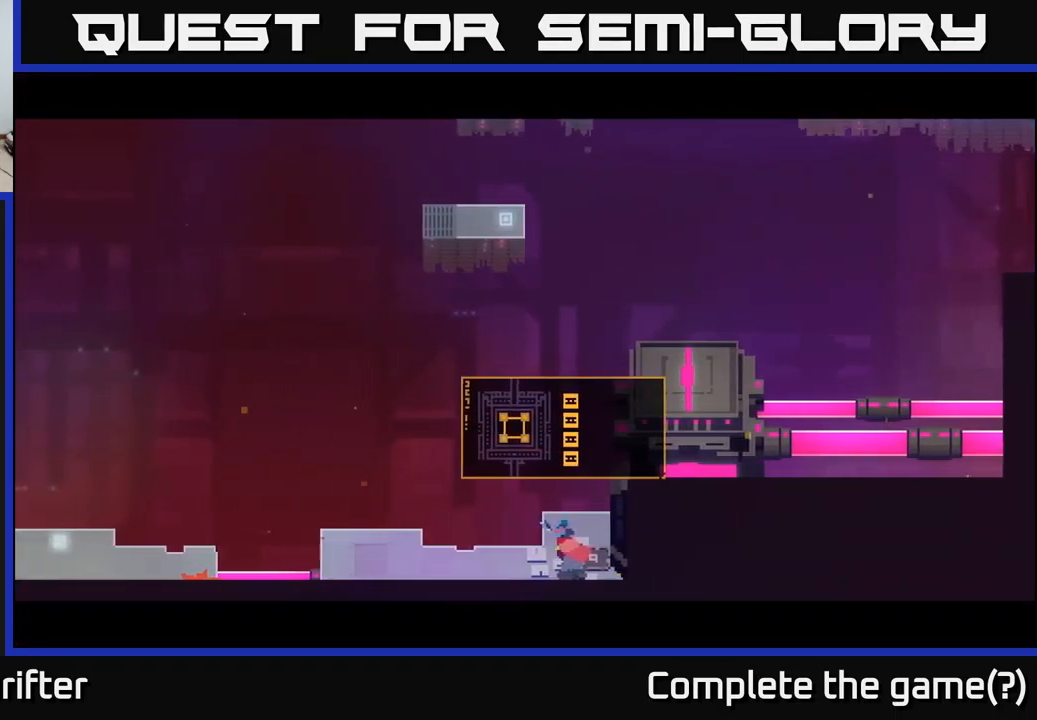
{"buttons": [], "left_stick": "center", "right_stick": "center", "events": [[83, "A", "up"], [200, "A", "down"], [350, "A", "up"], [417, "left_stick", "center"]]}
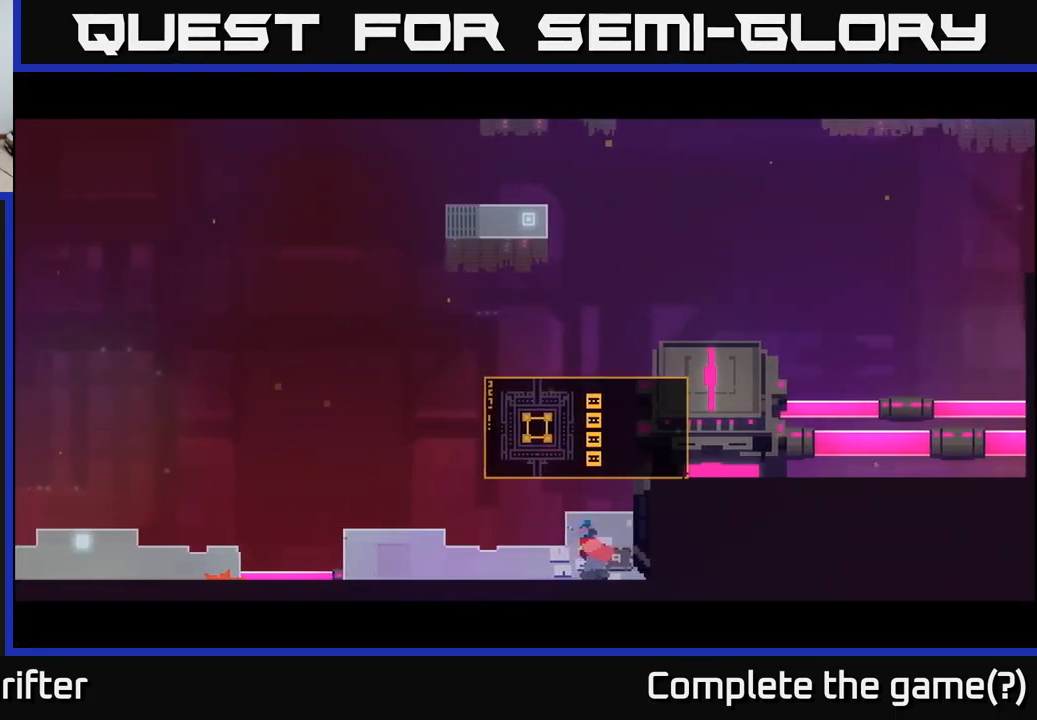
{"buttons": [], "left_stick": "left", "right_stick": "center", "events": [[33, "A", "down"], [167, "left_stick", "left"], [200, "A", "up"], [333, "A", "down"], [500, "A", "up"]]}
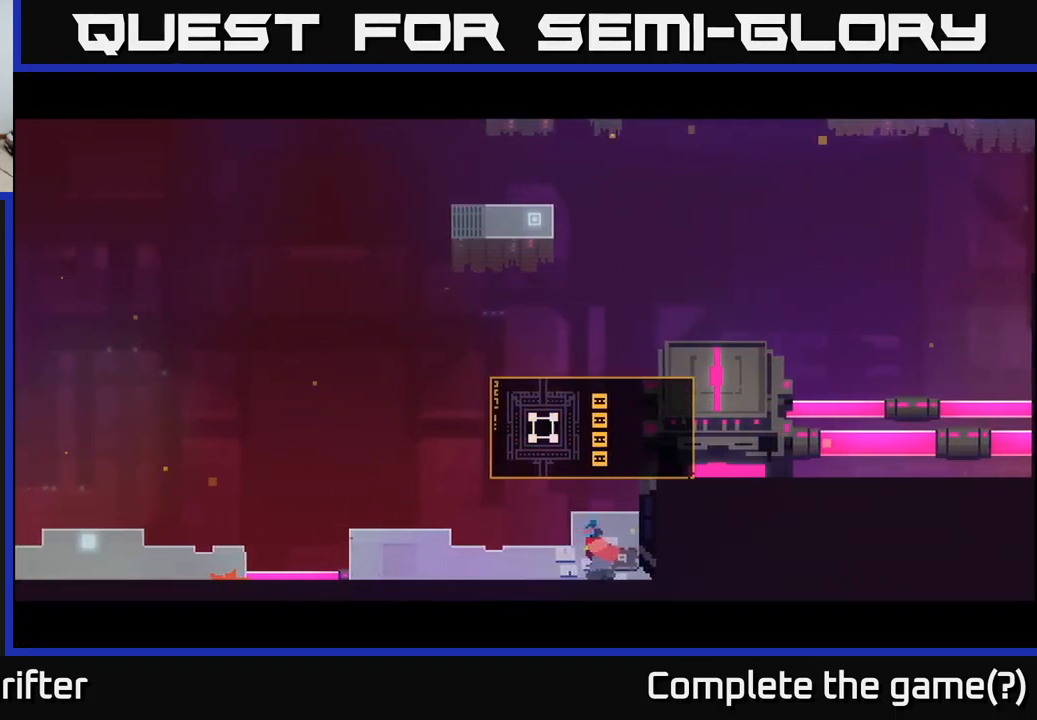
{"buttons": [], "left_stick": "left", "right_stick": "center", "events": [[167, "A", "down"], [283, "A", "up"]]}
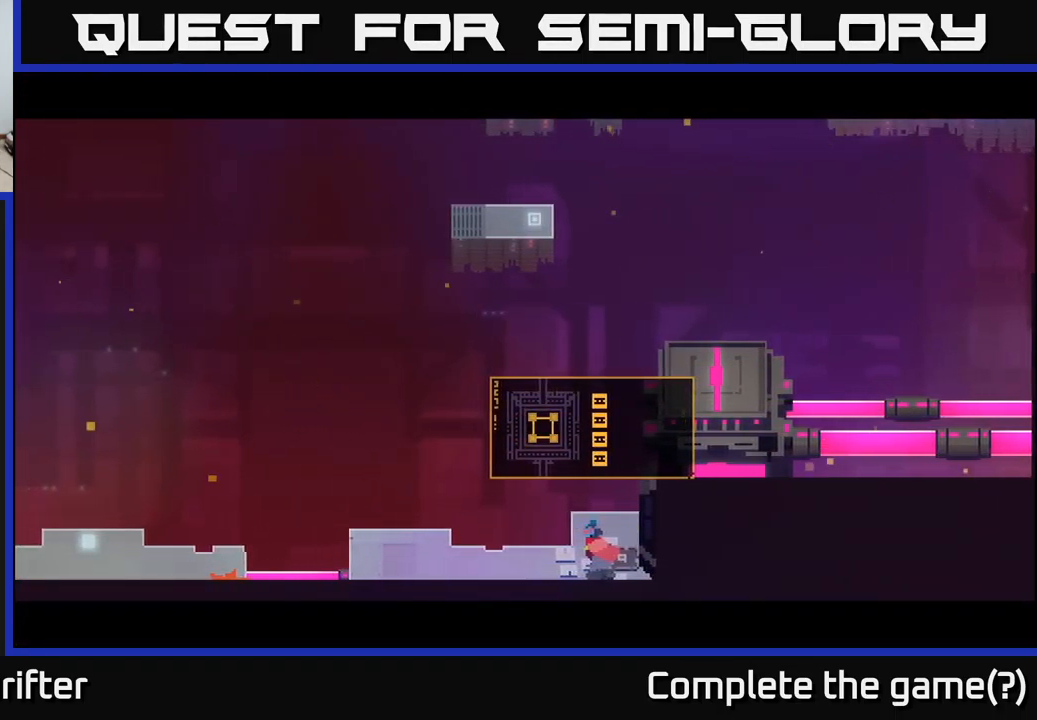
{"buttons": [], "left_stick": "left", "right_stick": "center", "events": []}
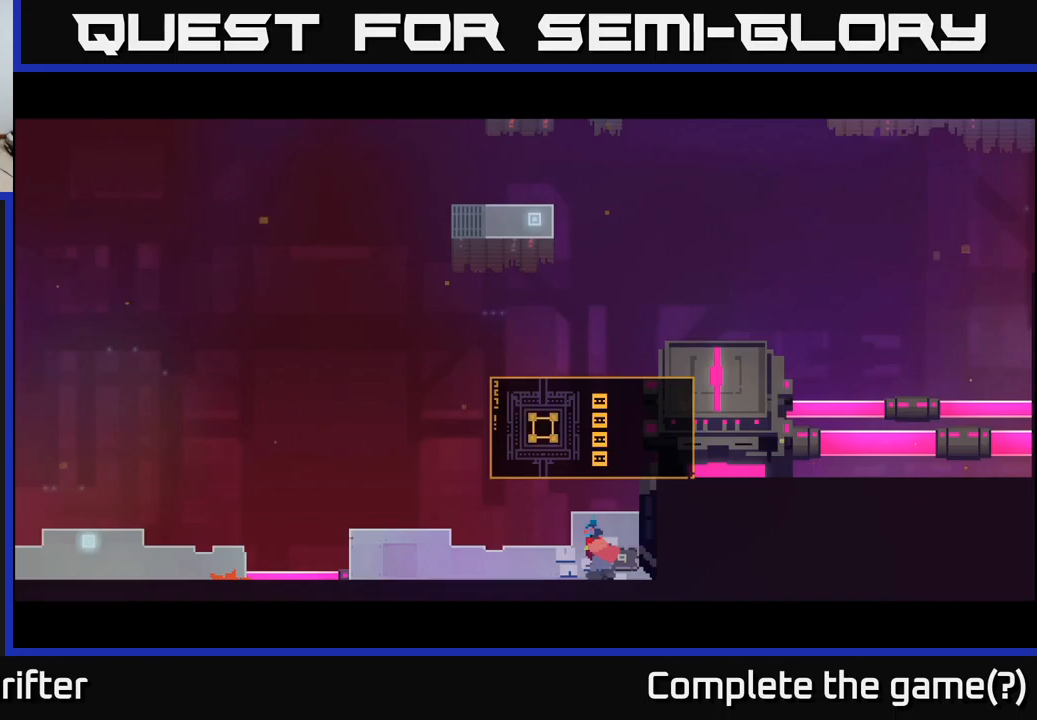
{"buttons": [], "left_stick": "left", "right_stick": "center", "events": [[117, "left_stick", "up-left"], [217, "left_stick", "left"]]}
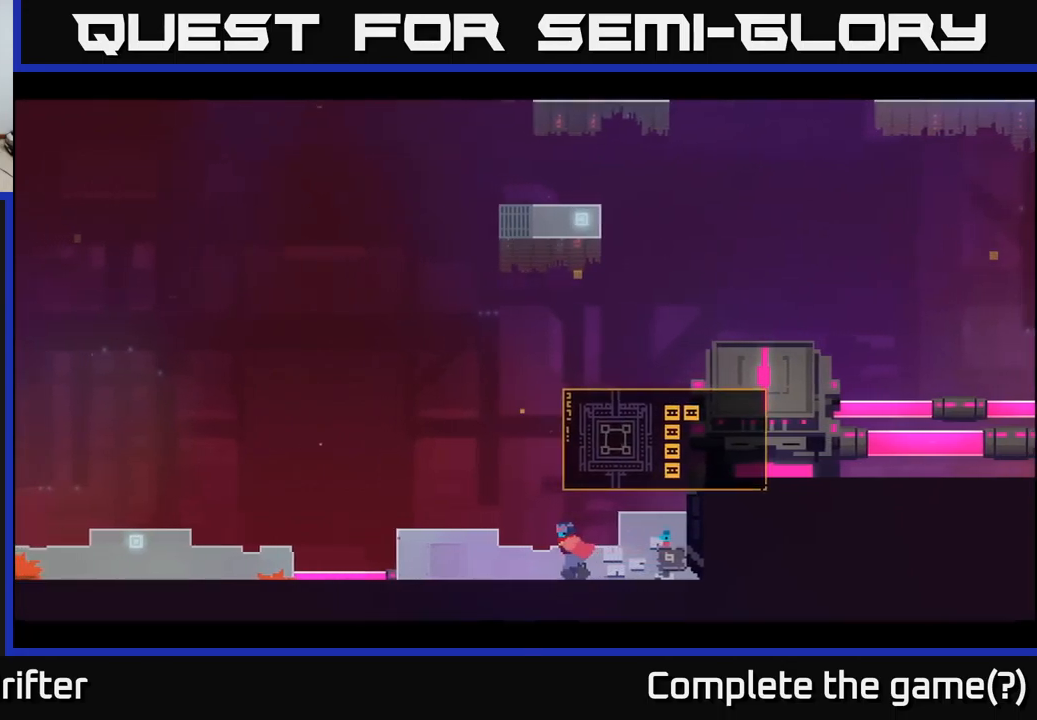
{"buttons": [], "left_stick": "left", "right_stick": "center", "events": []}
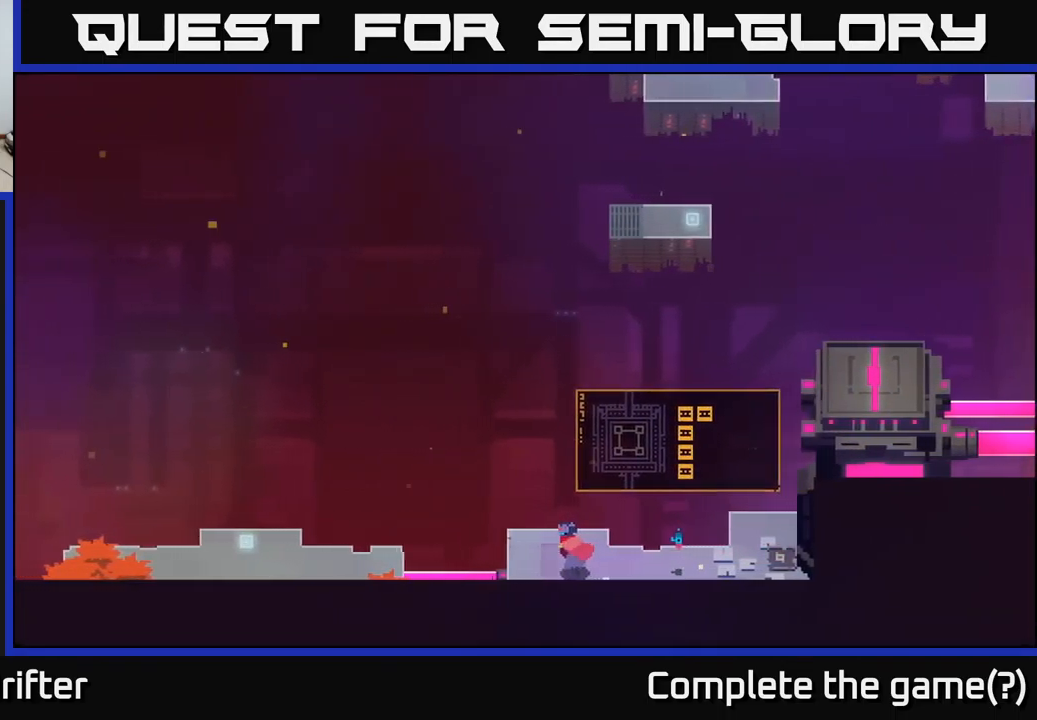
{"buttons": [], "left_stick": "left", "right_stick": "center", "events": [[117, "A", "down"], [283, "A", "up"]]}
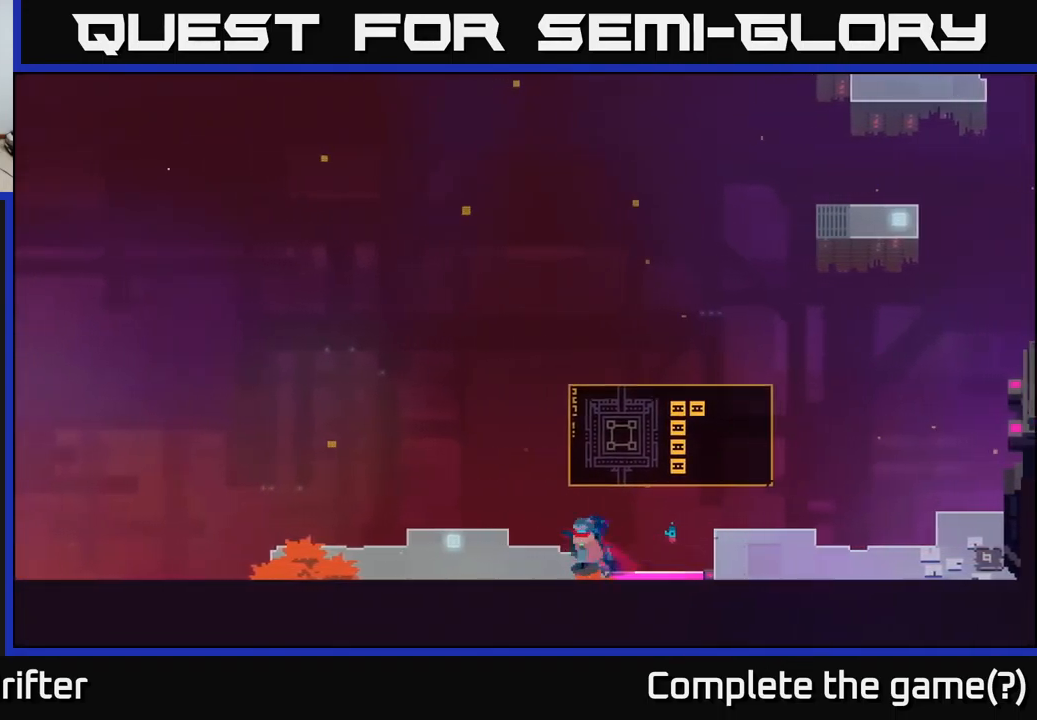
{"buttons": [], "left_stick": "left", "right_stick": "center", "events": []}
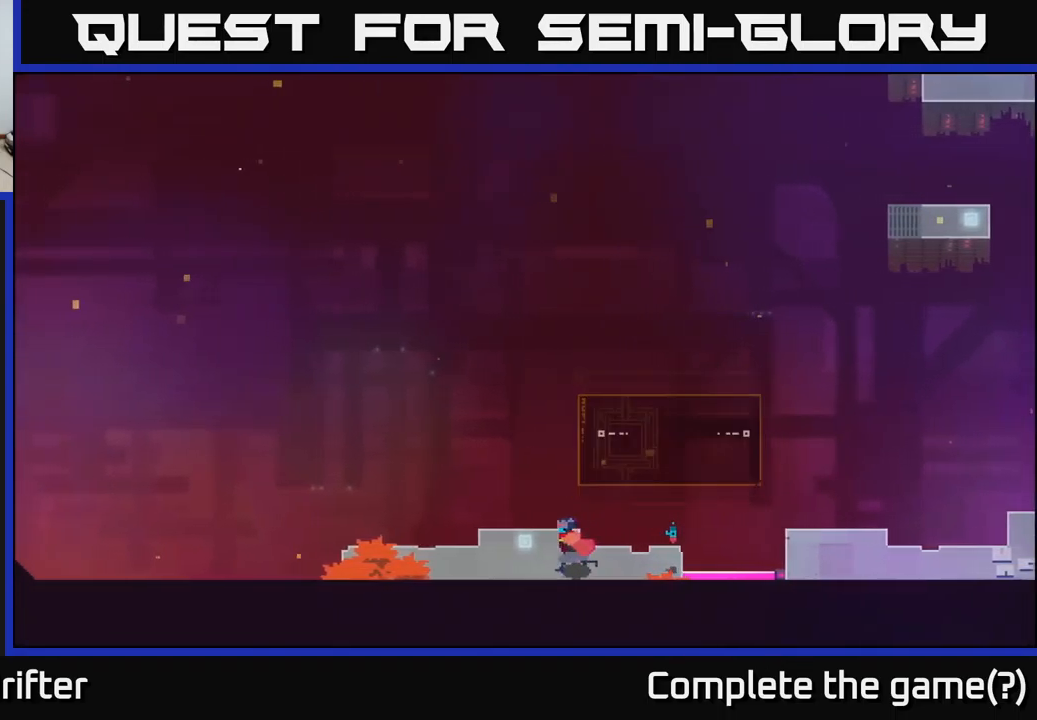
{"buttons": [], "left_stick": "up", "right_stick": "center", "events": [[200, "left_stick", "up"]]}
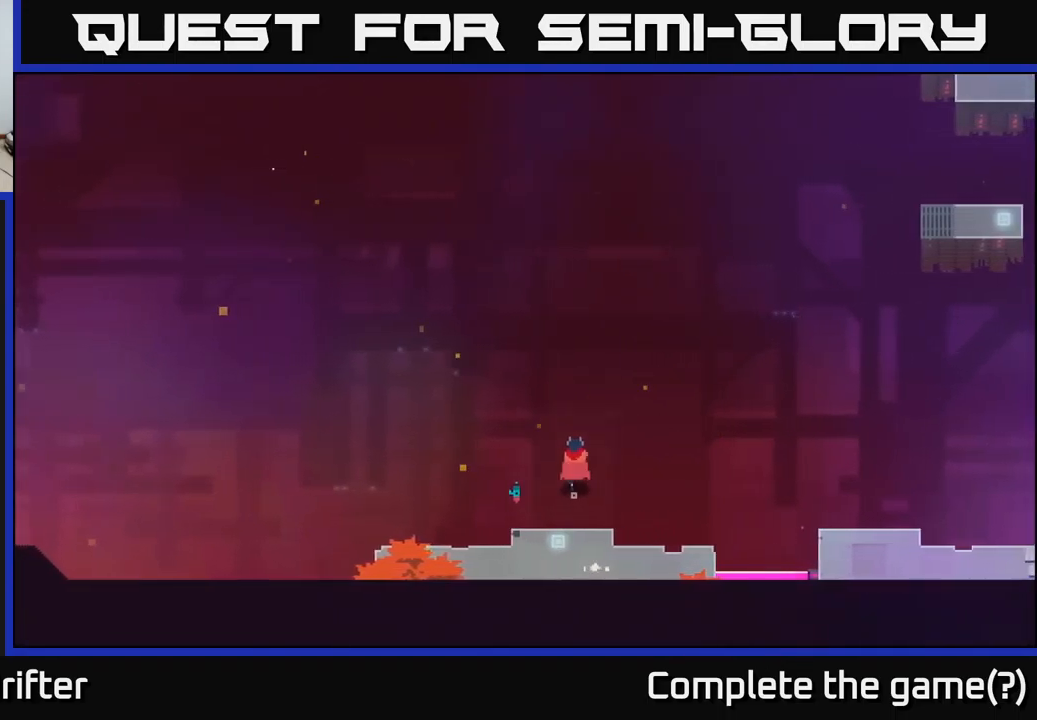
{"buttons": [], "left_stick": "up", "right_stick": "center", "events": []}
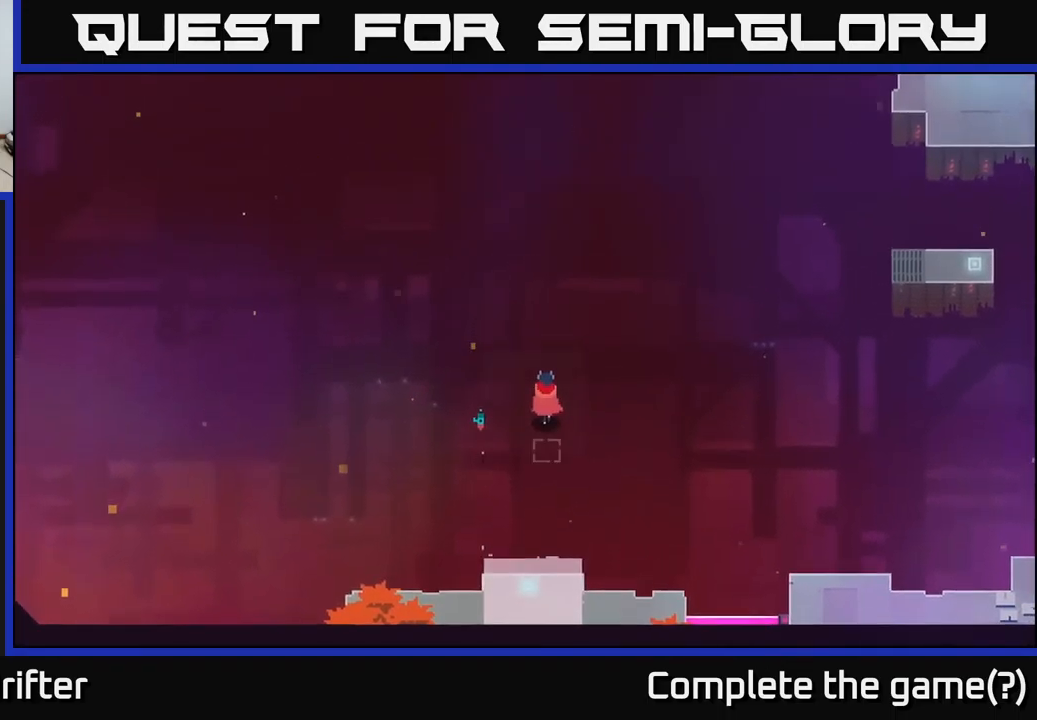
{"buttons": [], "left_stick": "up", "right_stick": "center", "events": []}
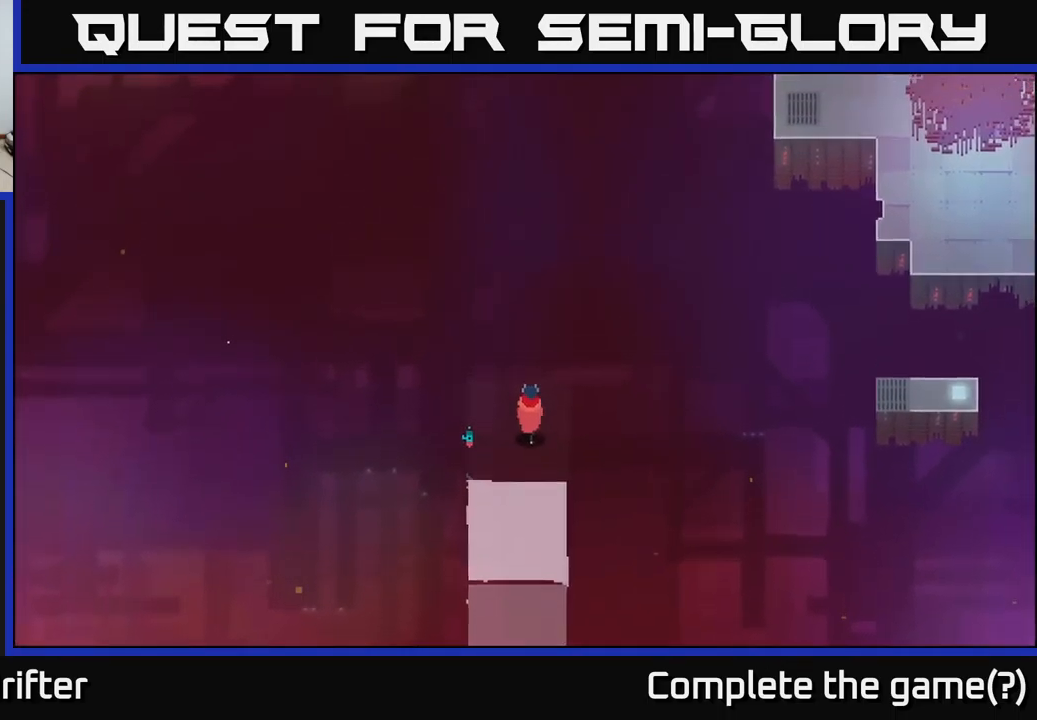
{"buttons": [], "left_stick": "up-left", "right_stick": "center", "events": [[133, "left_stick", "up-left"]]}
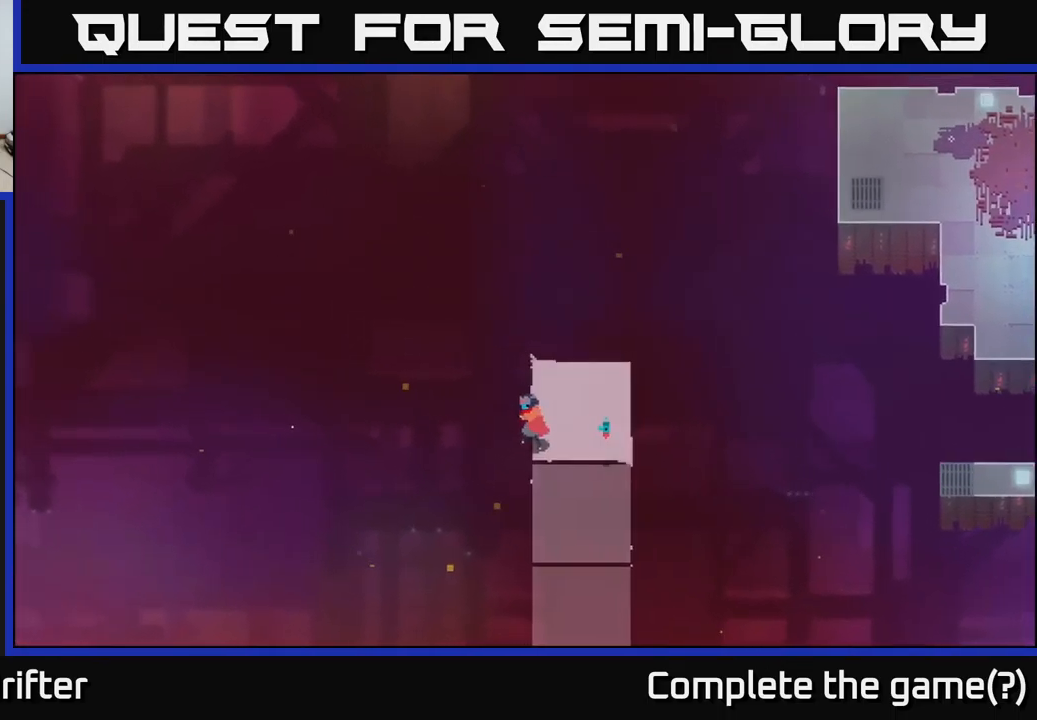
{"buttons": [], "left_stick": "up", "right_stick": "center", "events": [[150, "left_stick", "up"]]}
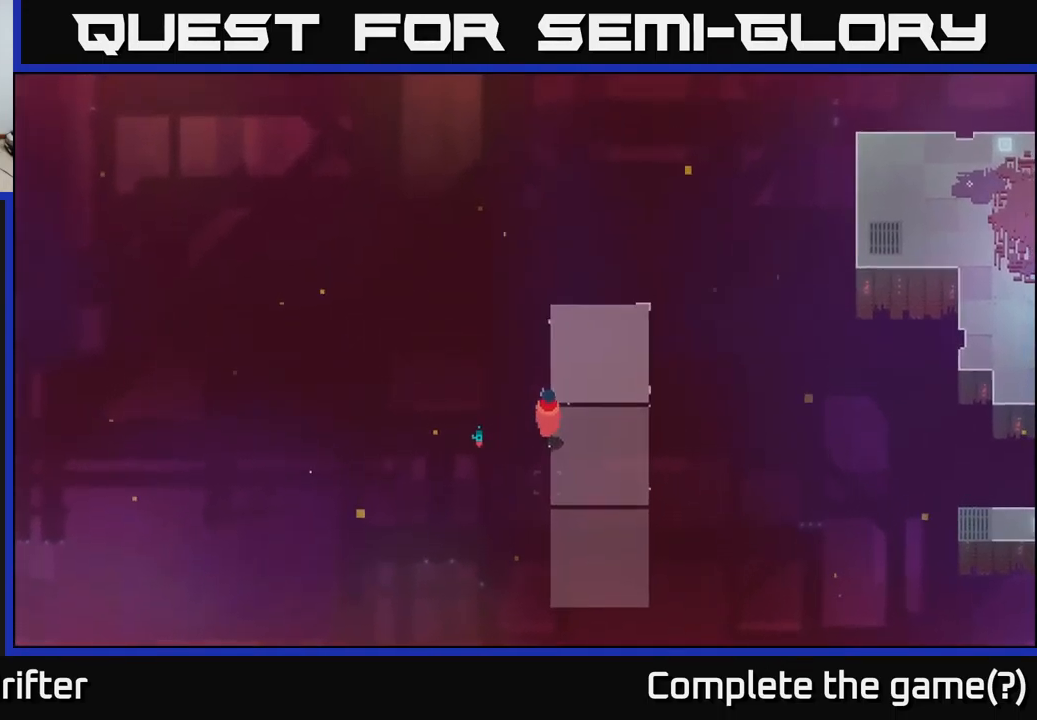
{"buttons": [], "left_stick": "up", "right_stick": "center", "events": [[33, "left_stick", "up-right"], [217, "left_stick", "up"]]}
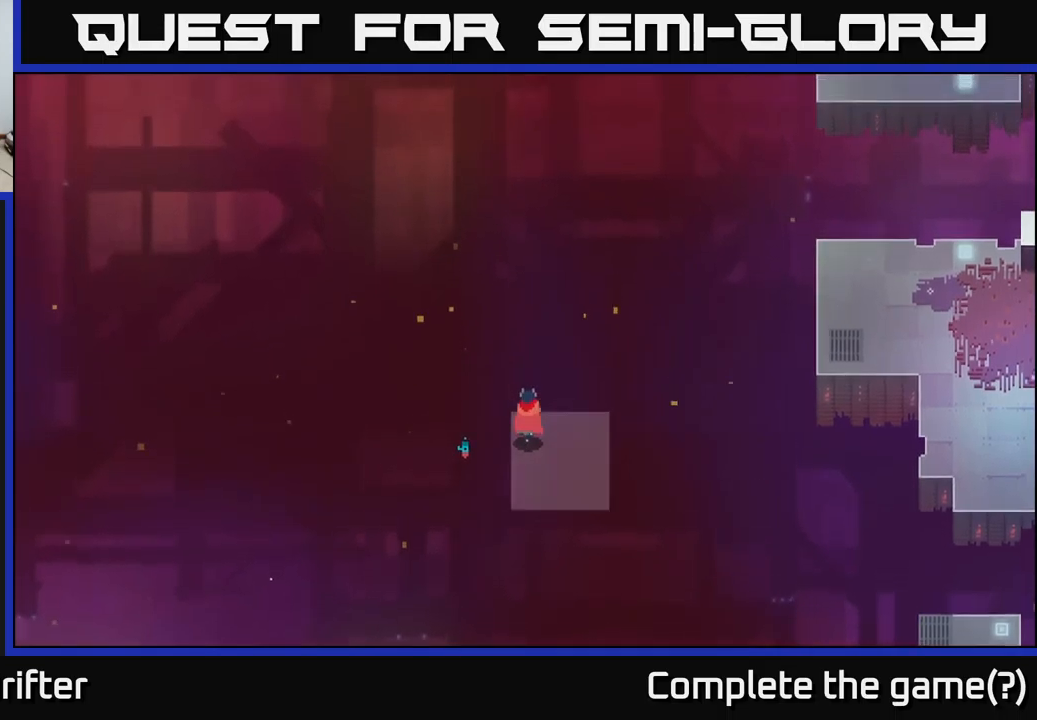
{"buttons": [], "left_stick": "up-left", "right_stick": "center", "events": [[134, "left_stick", "up-left"]]}
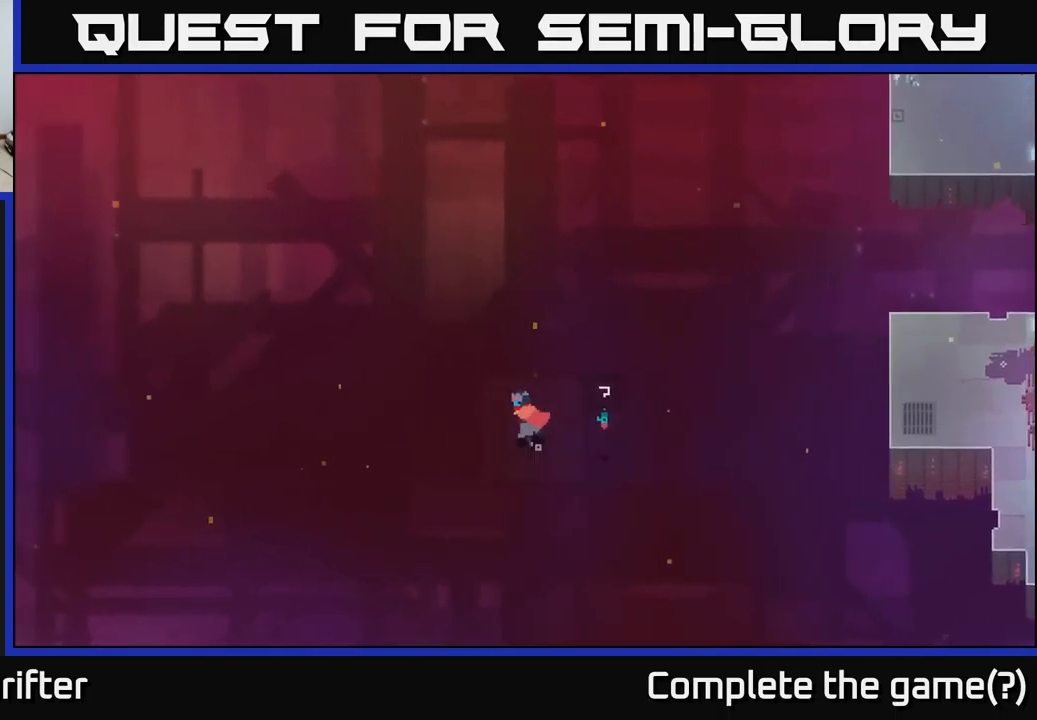
{"buttons": [], "left_stick": "up-left", "right_stick": "center", "events": []}
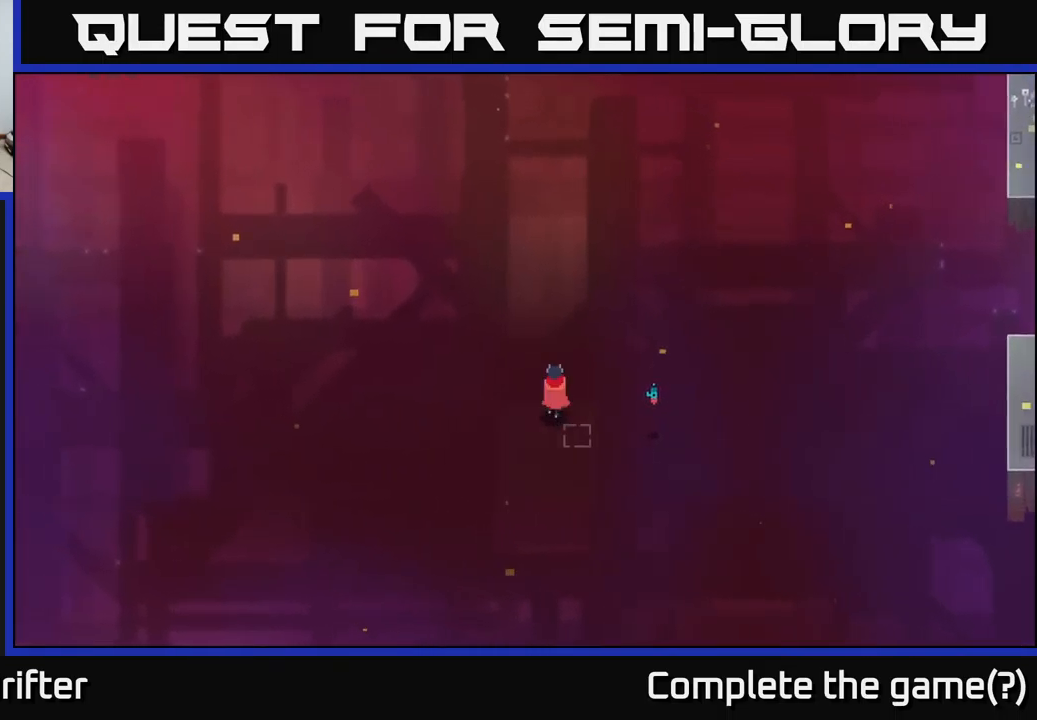
{"buttons": [], "left_stick": "up", "right_stick": "center", "events": [[100, "left_stick", "up"]]}
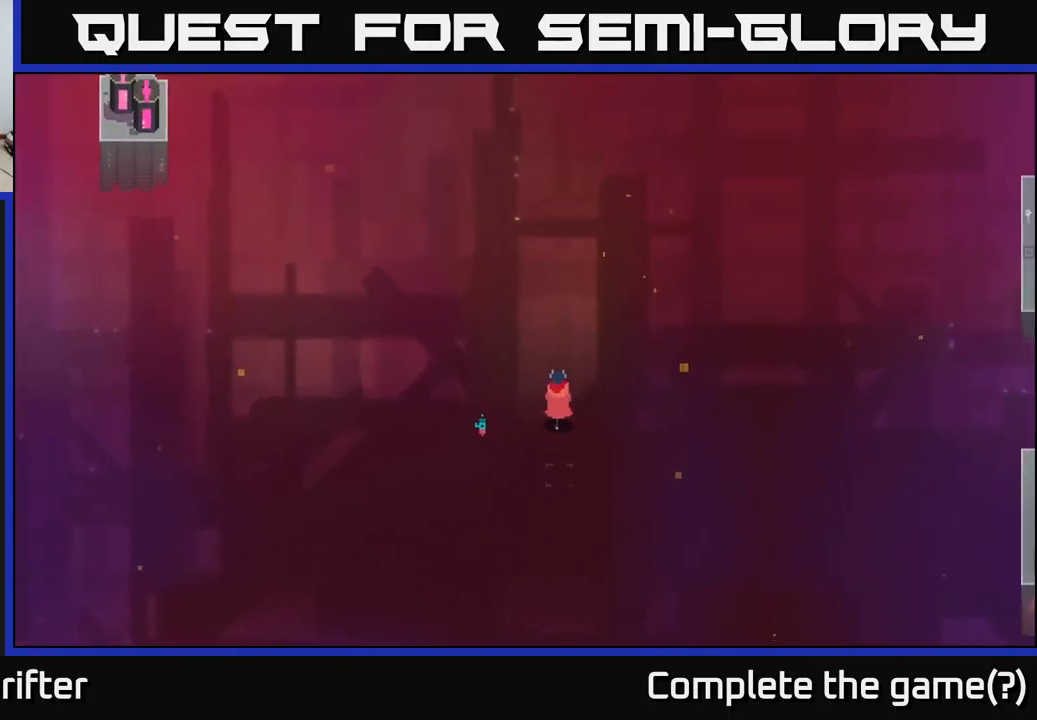
{"buttons": [], "left_stick": "up", "right_stick": "center", "events": []}
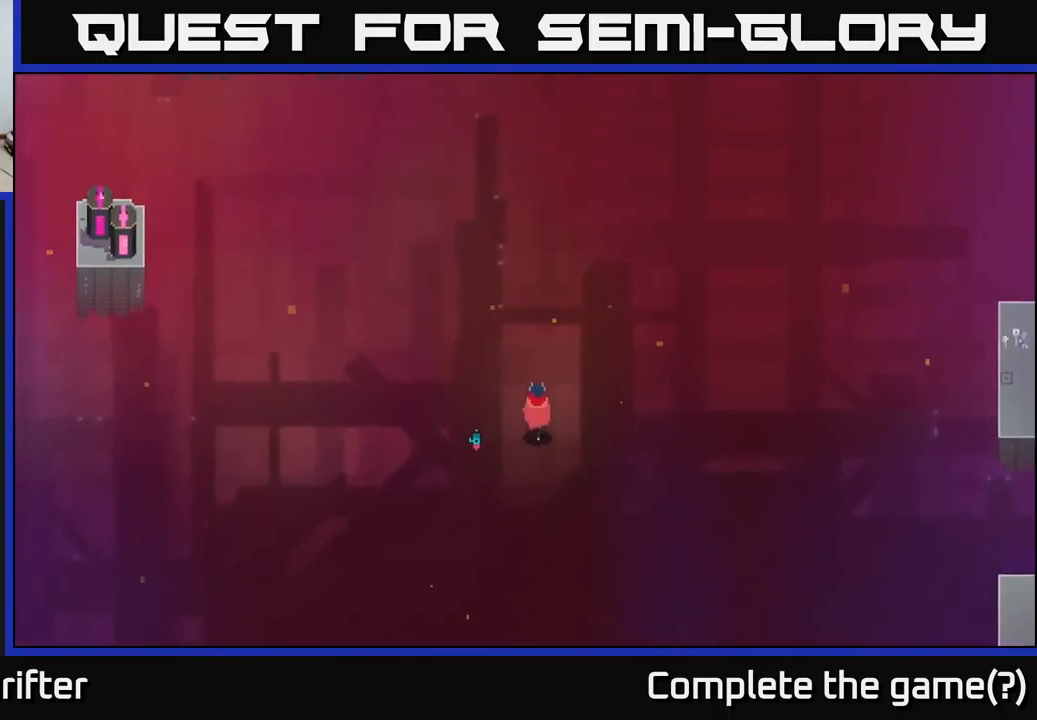
{"buttons": ["L2"], "left_stick": "left", "right_stick": "center", "events": [[217, "left_stick", "left"], [234, "L2", "down"]]}
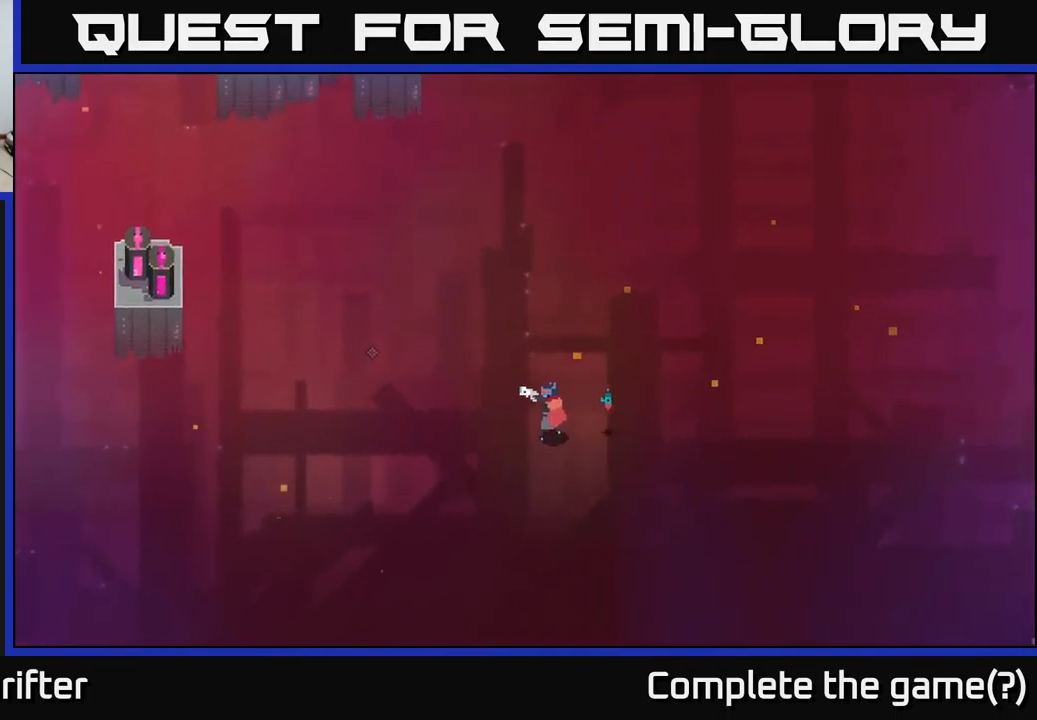
{"buttons": [], "left_stick": "left", "right_stick": "center", "events": [[200, "R2", "down"], [300, "R2", "up"], [500, "L2", "up"]]}
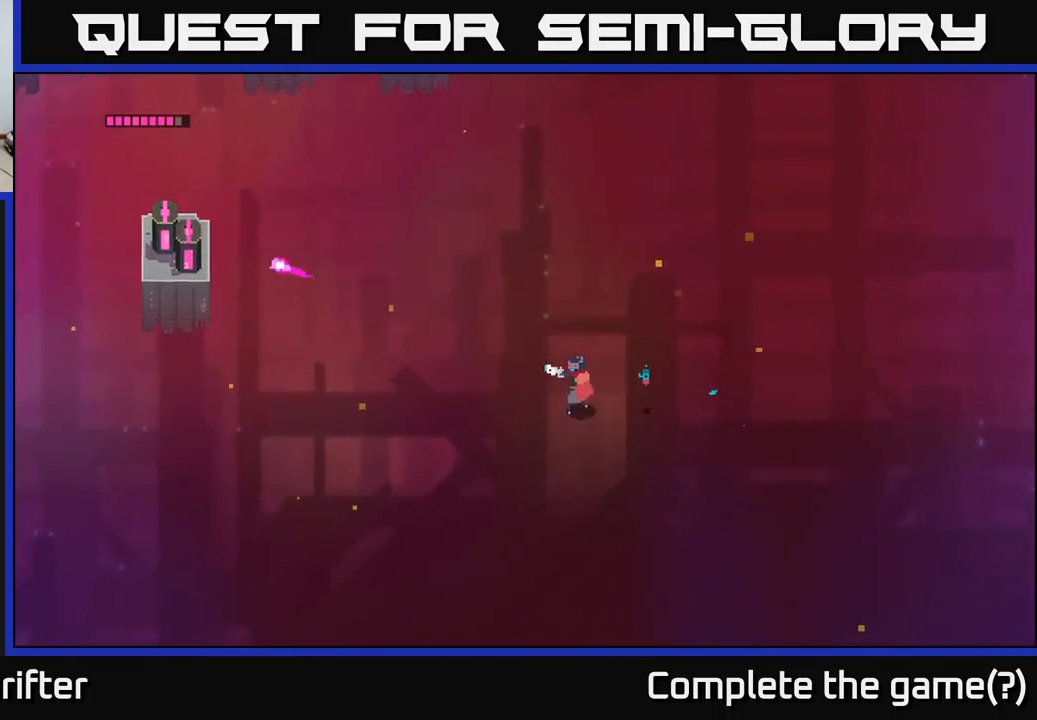
{"buttons": [], "left_stick": "up-right", "right_stick": "center", "events": [[34, "left_stick", "center"], [184, "left_stick", "up-right"]]}
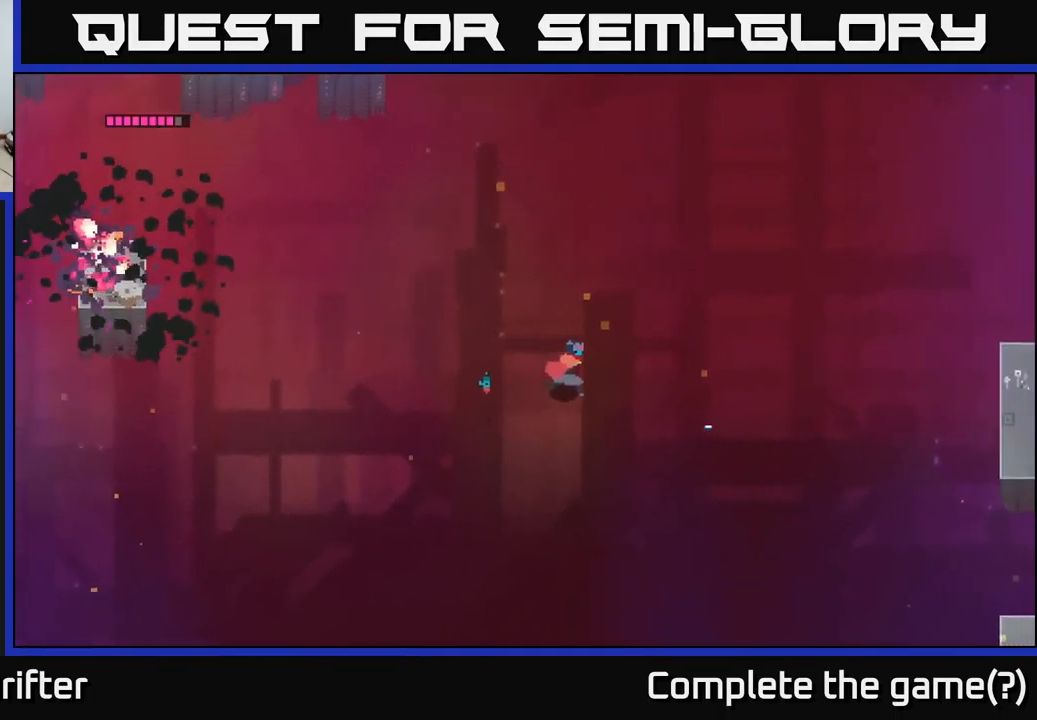
{"buttons": [], "left_stick": "right", "right_stick": "center", "events": [[234, "left_stick", "right"]]}
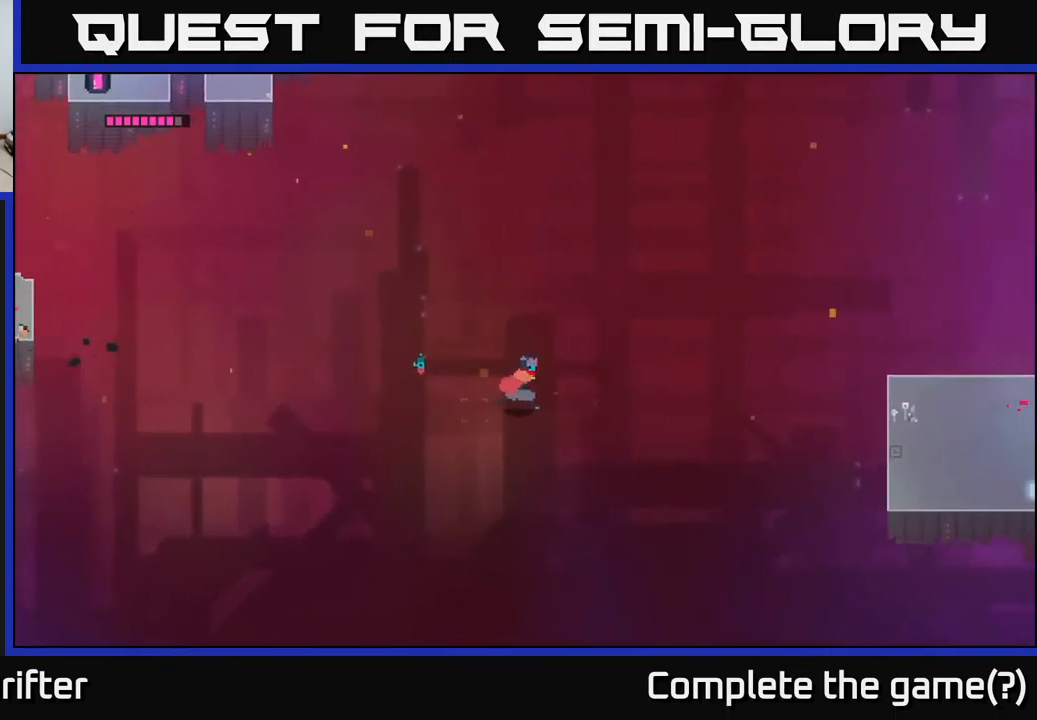
{"buttons": [], "left_stick": "right", "right_stick": "center", "events": []}
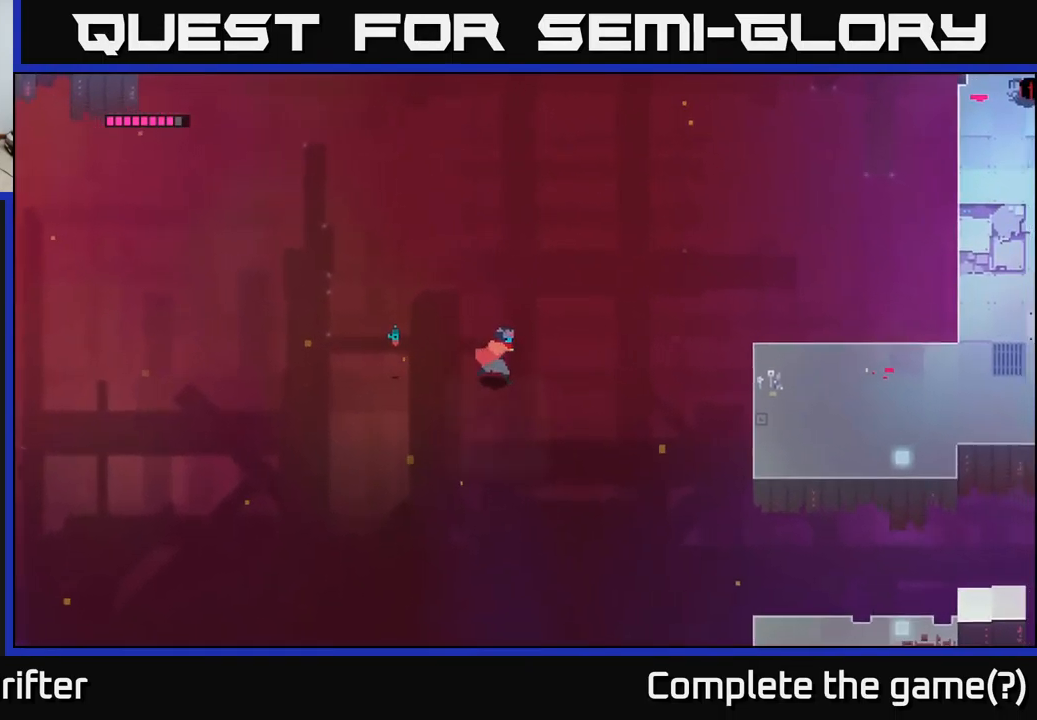
{"buttons": [], "left_stick": "right", "right_stick": "center", "events": []}
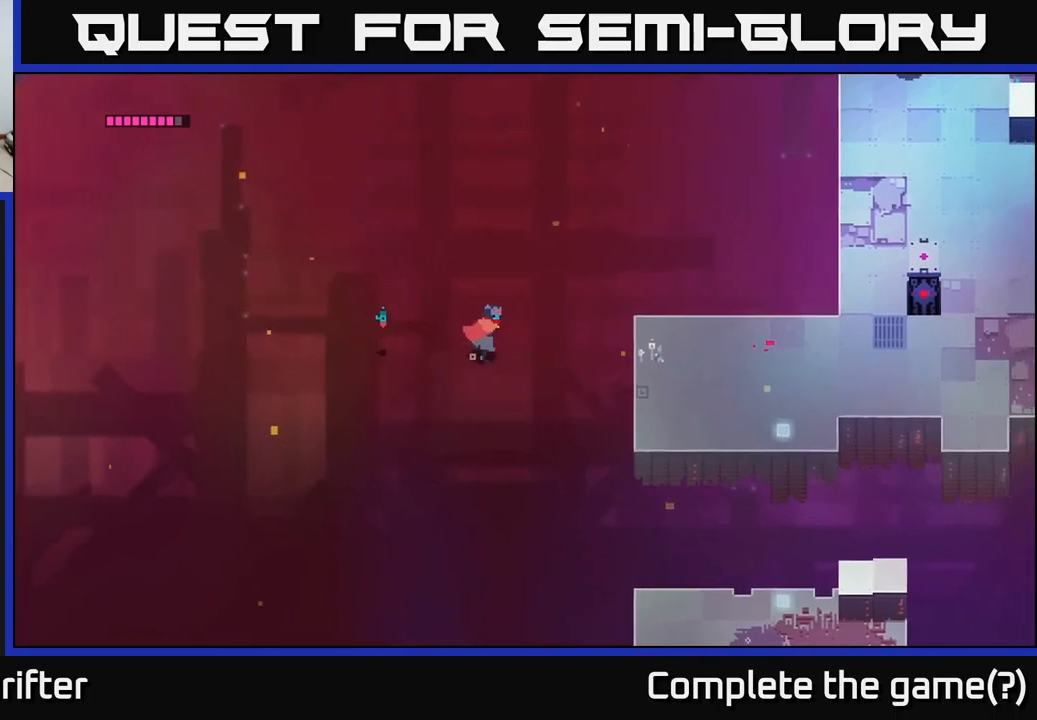
{"buttons": [], "left_stick": "down-right", "right_stick": "center", "events": [[467, "left_stick", "down-right"]]}
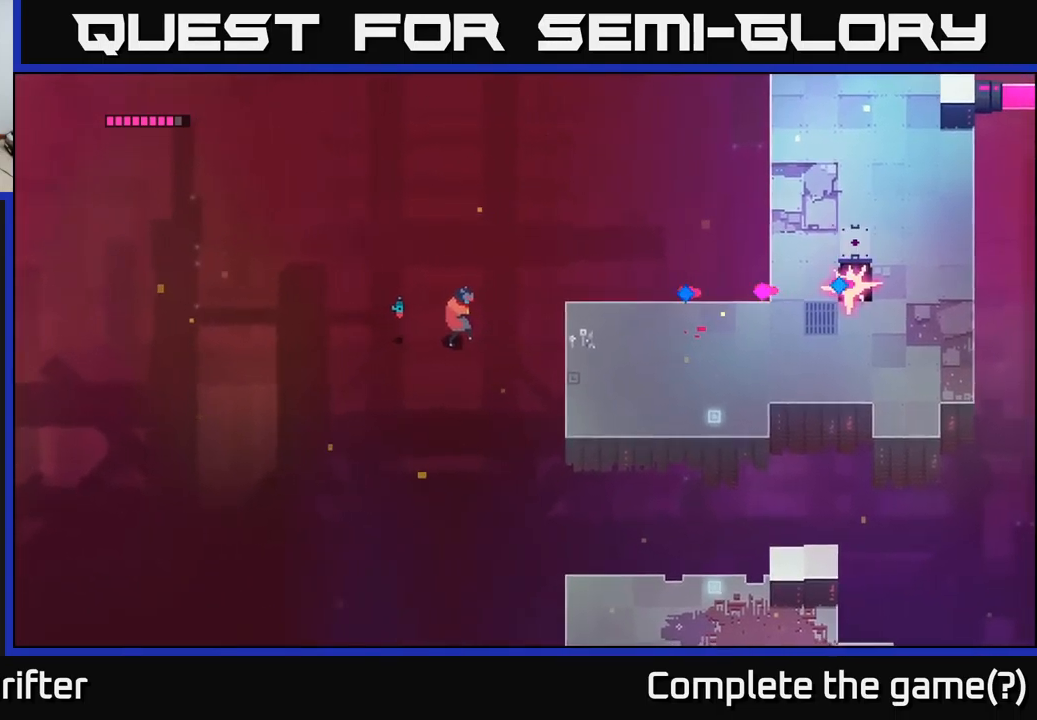
{"buttons": ["A"], "left_stick": "right", "right_stick": "center", "events": [[400, "A", "down"], [400, "left_stick", "right"]]}
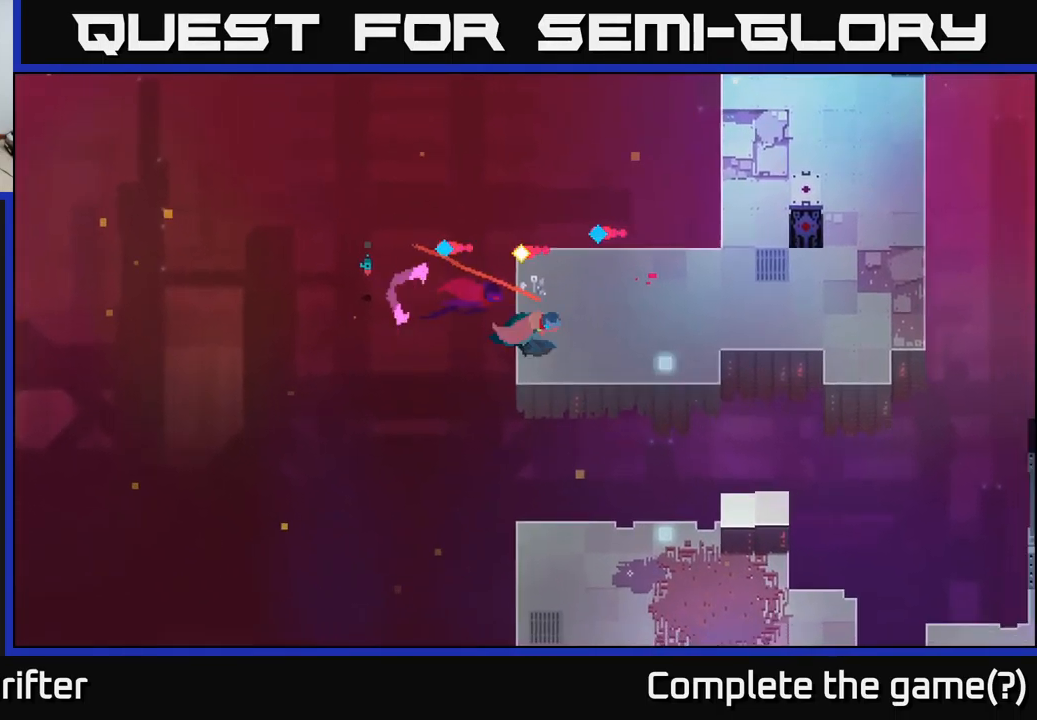
{"buttons": [], "left_stick": "down-right", "right_stick": "center", "events": [[17, "A", "up"], [450, "left_stick", "down-right"]]}
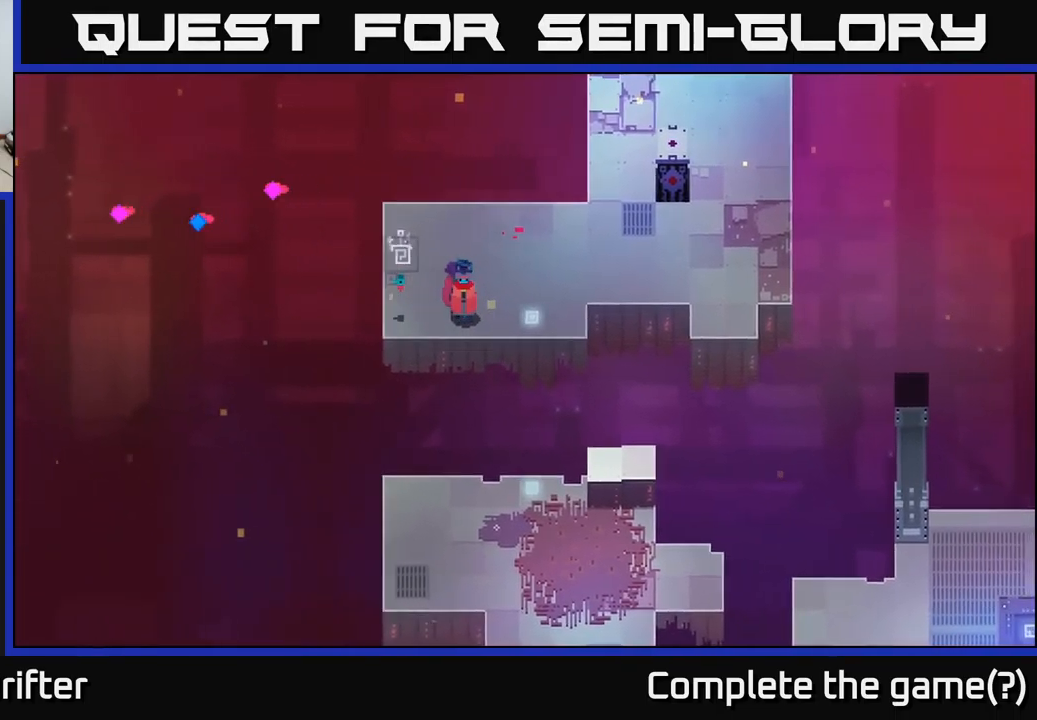
{"buttons": [], "left_stick": "down-right", "right_stick": "center", "events": [[167, "A", "down"], [350, "A", "up"]]}
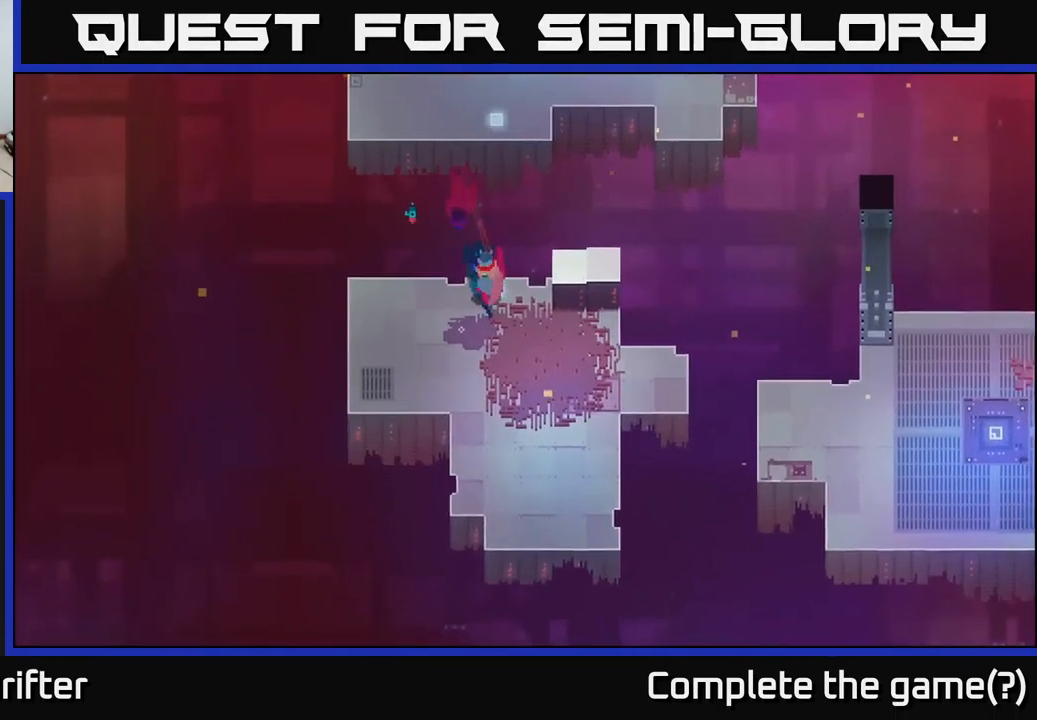
{"buttons": [], "left_stick": "down-right", "right_stick": "center", "events": []}